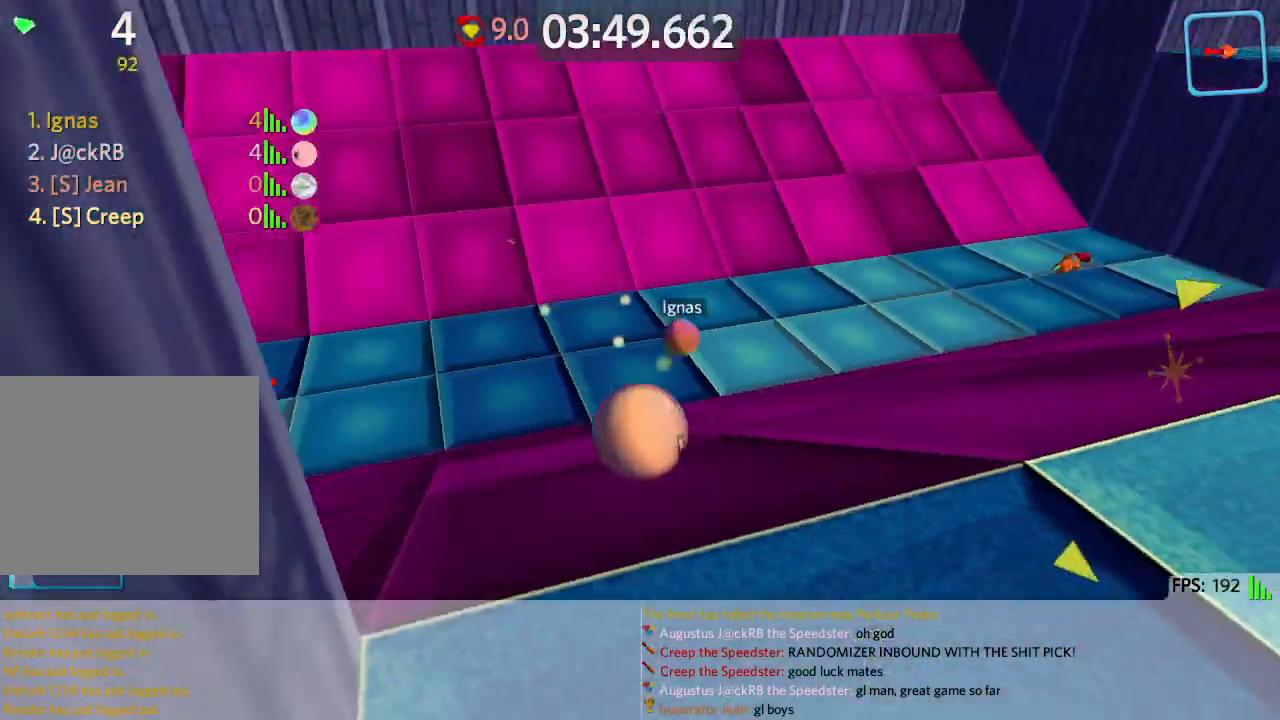
Gameplay with keyboard; each line is a JSON object with the keys held at the frame after it. "events" lists presses ("down") and releases ("up") of "a", "ctrl", "d", "e", "q", "s", "shift", "space" and "w" between this image and that frame as [ms after this image, input, new state], when the widget could be followed in between. No other keys are recorded. Mouse input is not recorded.
{"keys": ["d", "space", "w"], "events": [[450, "space", "down"]]}
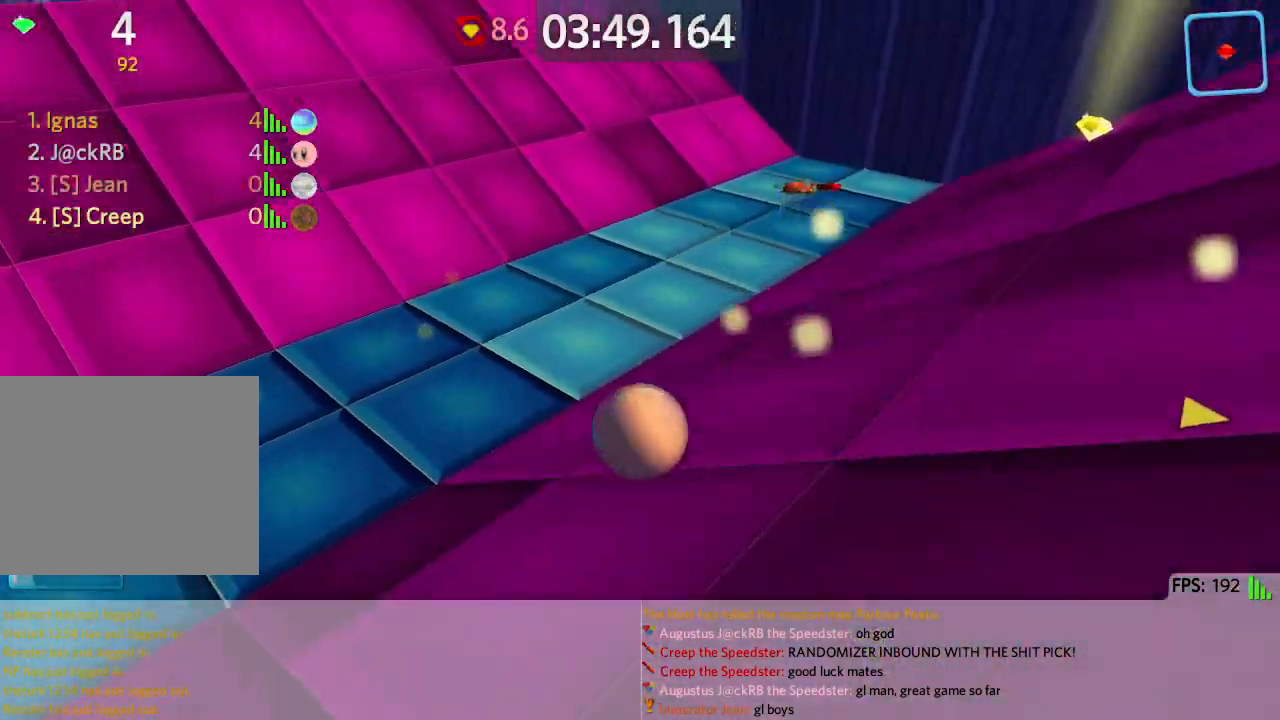
{"keys": ["d", "w"], "events": [[50, "space", "up"], [167, "d", "up"], [433, "d", "down"]]}
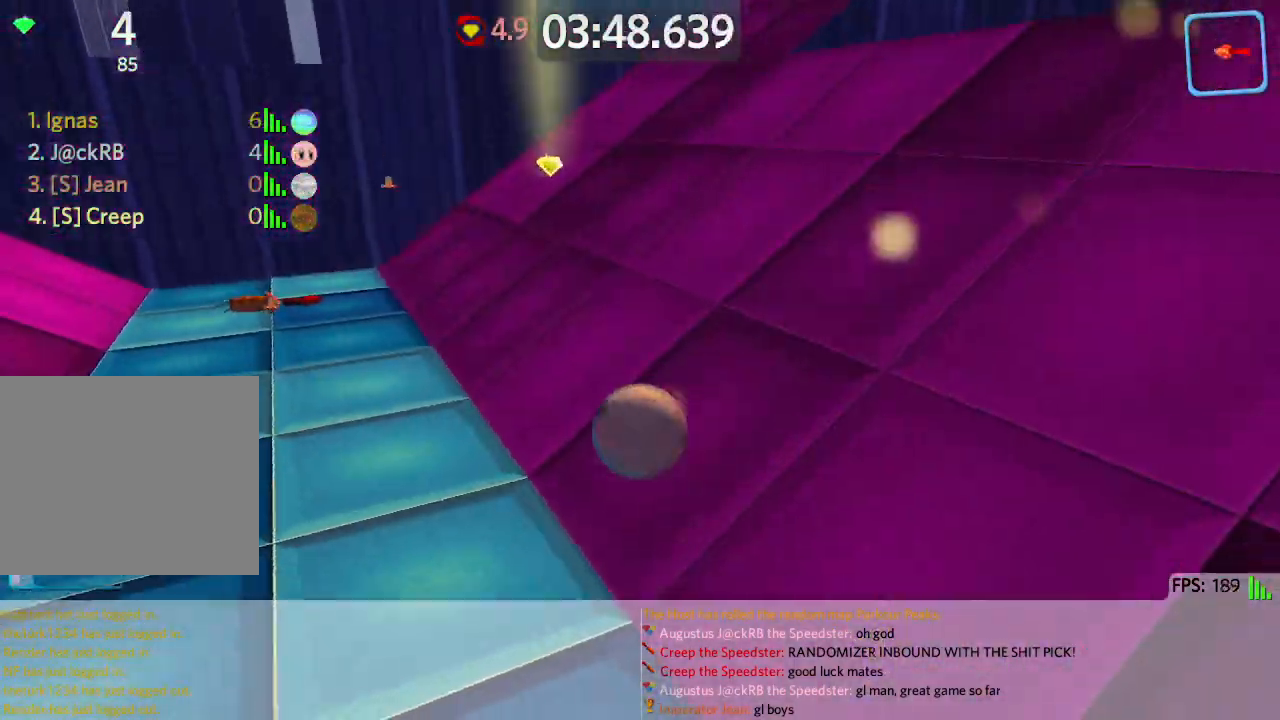
{"keys": ["d", "w"], "events": []}
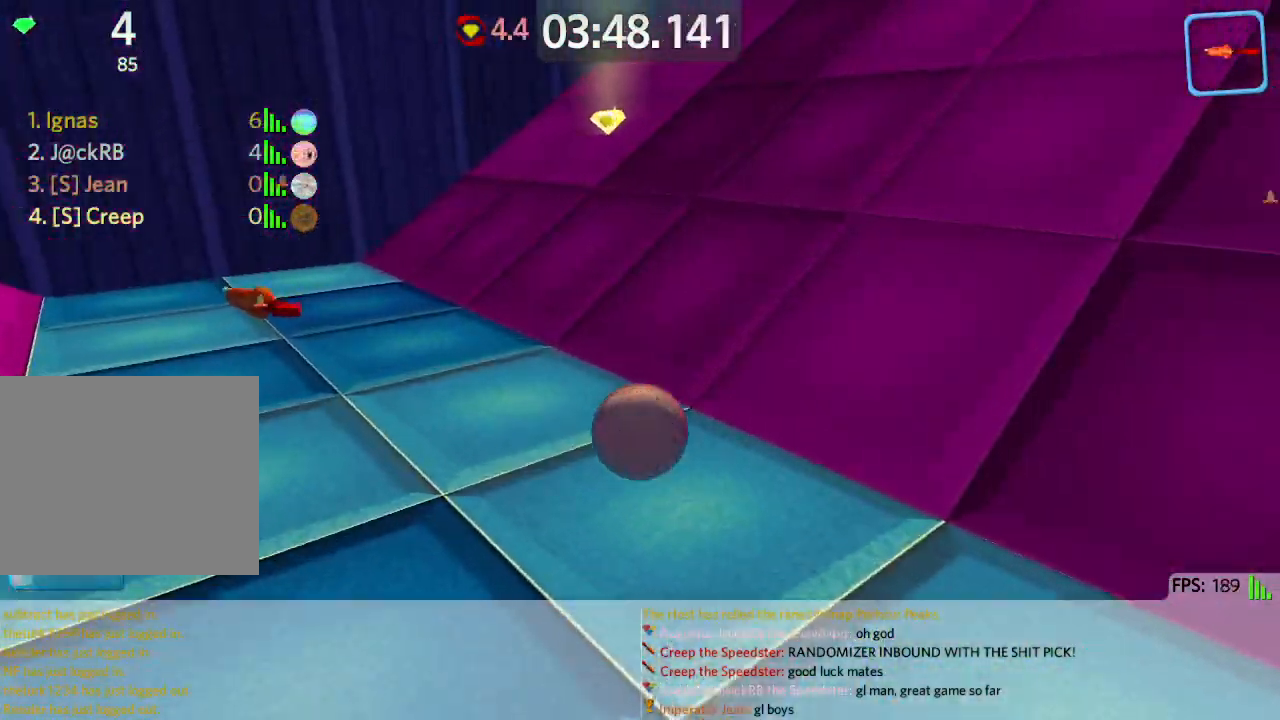
{"keys": ["d", "w"], "events": [[83, "space", "down"], [317, "space", "up"]]}
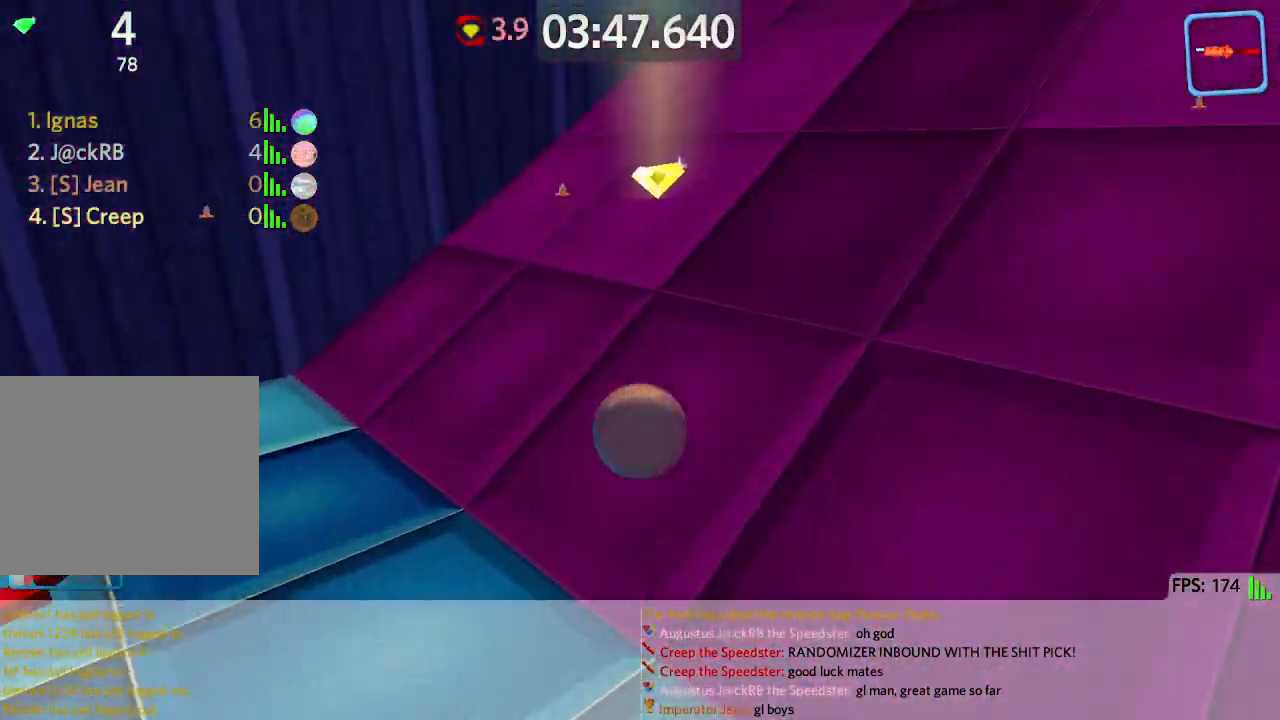
{"keys": ["d"], "events": [[183, "w", "up"]]}
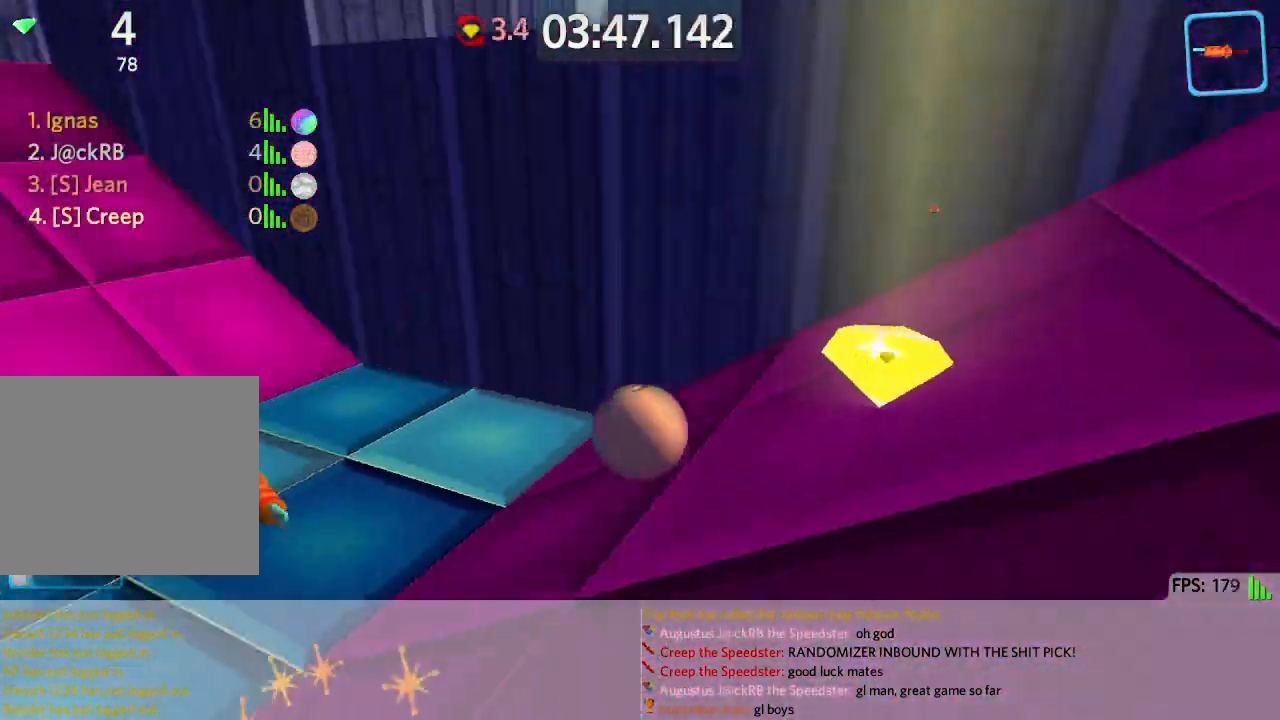
{"keys": ["a", "w"], "events": [[50, "a", "down"], [50, "d", "up"], [133, "w", "down"], [367, "a", "up"], [383, "a", "down"]]}
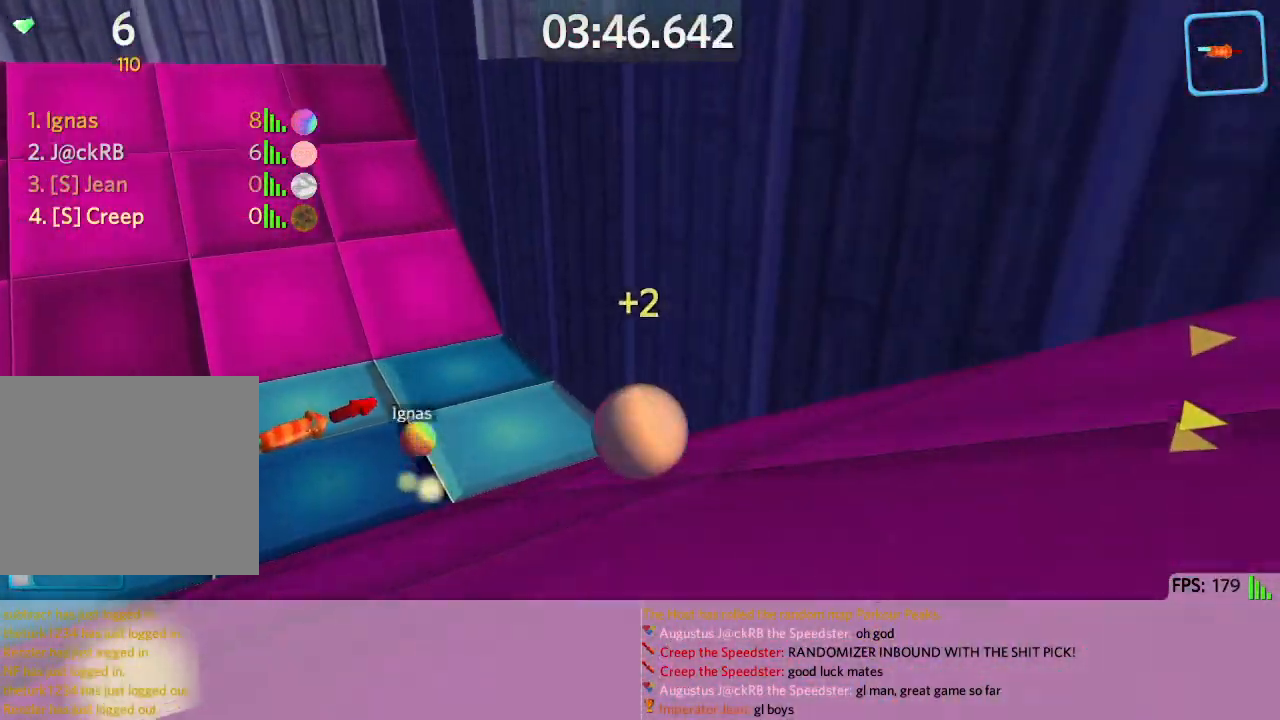
{"keys": ["a", "space", "w"], "events": [[467, "space", "down"]]}
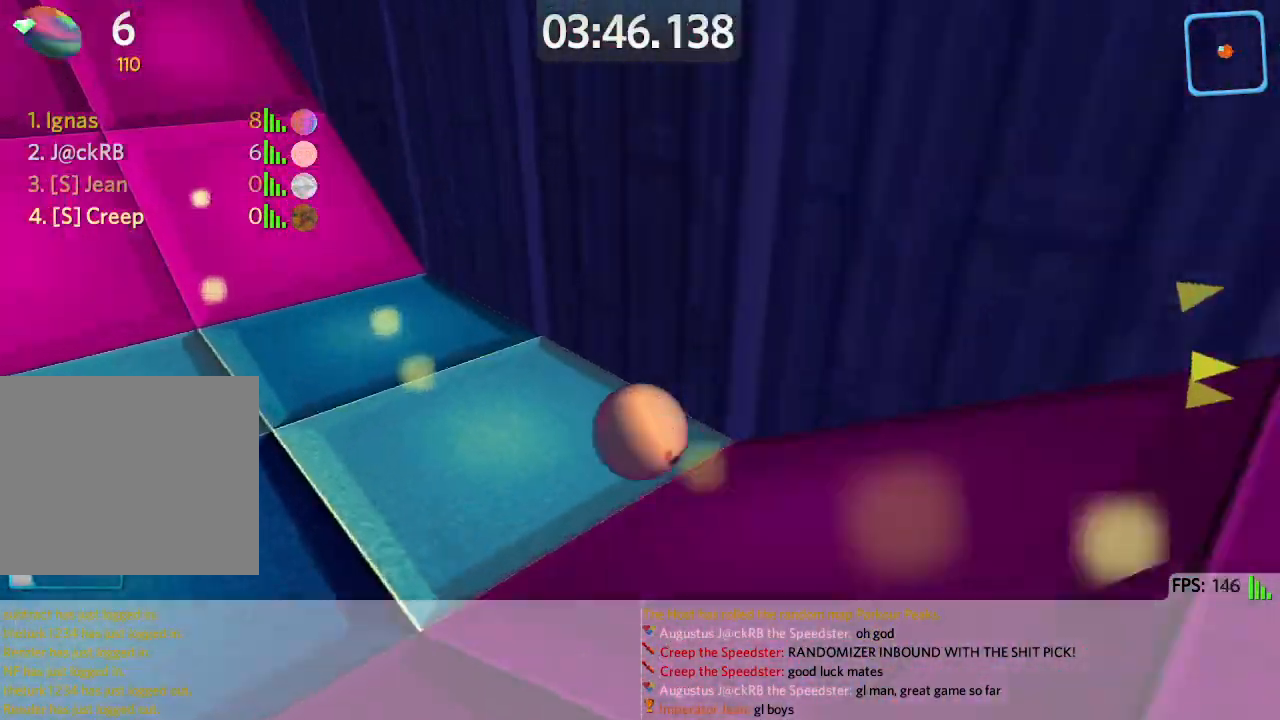
{"keys": ["a", "space", "w"], "events": []}
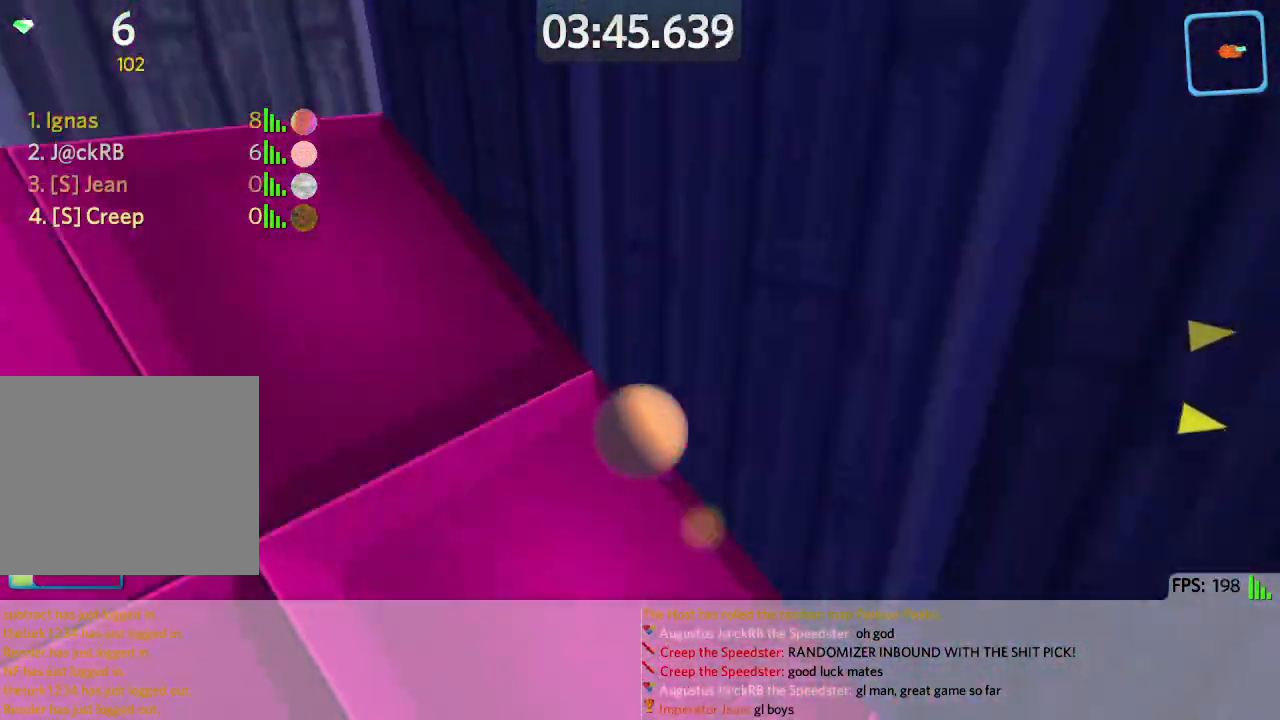
{"keys": ["a", "w"], "events": [[333, "space", "up"]]}
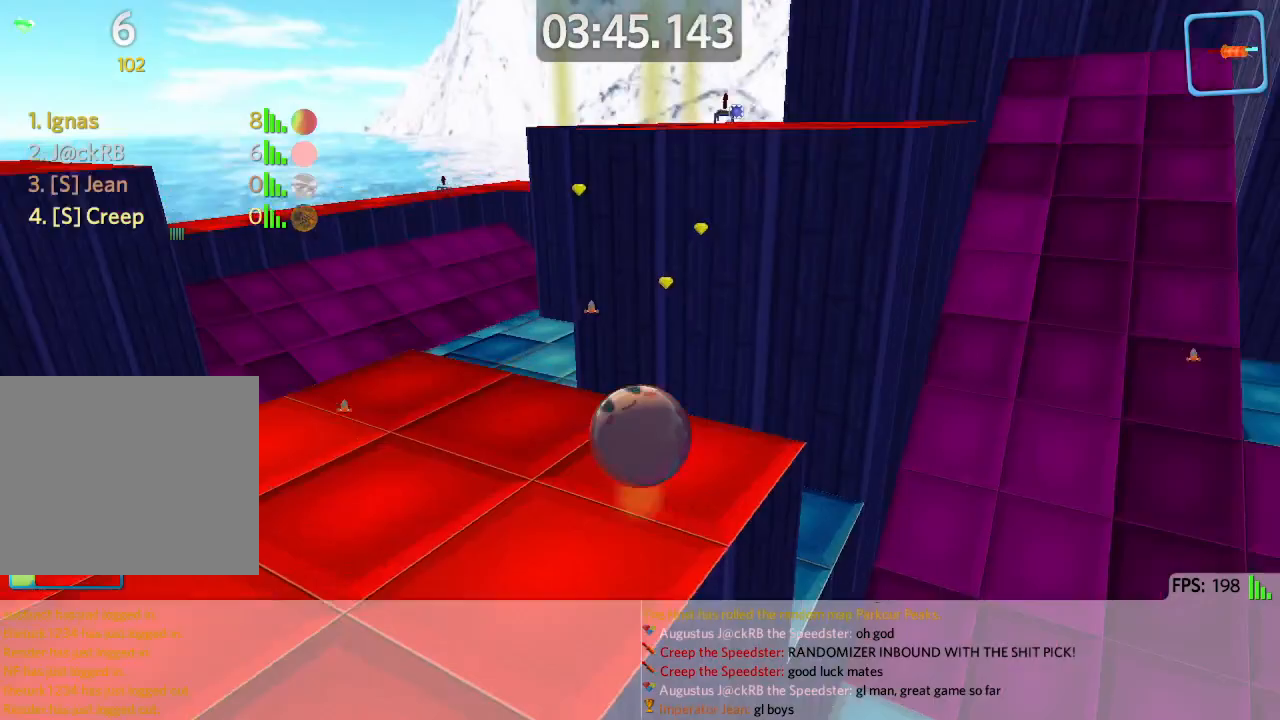
{"keys": ["d", "w"], "events": [[333, "a", "up"], [367, "d", "down"]]}
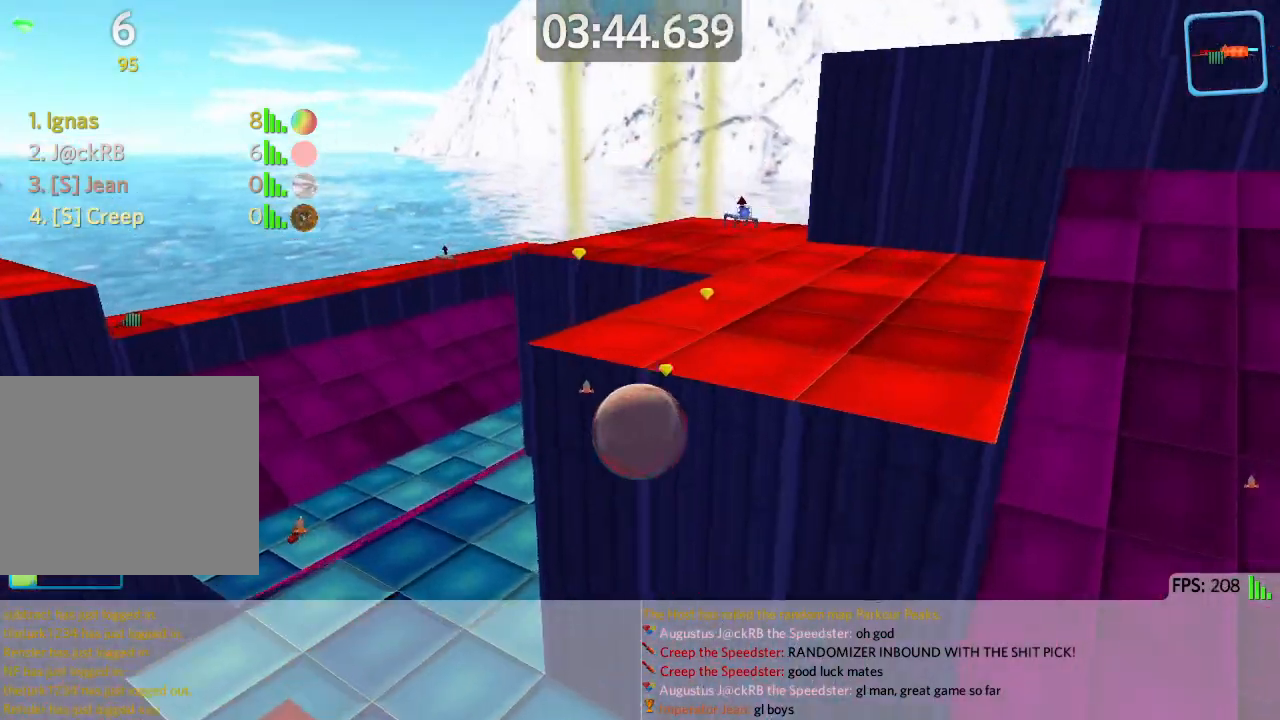
{"keys": ["w"], "events": [[367, "d", "up"]]}
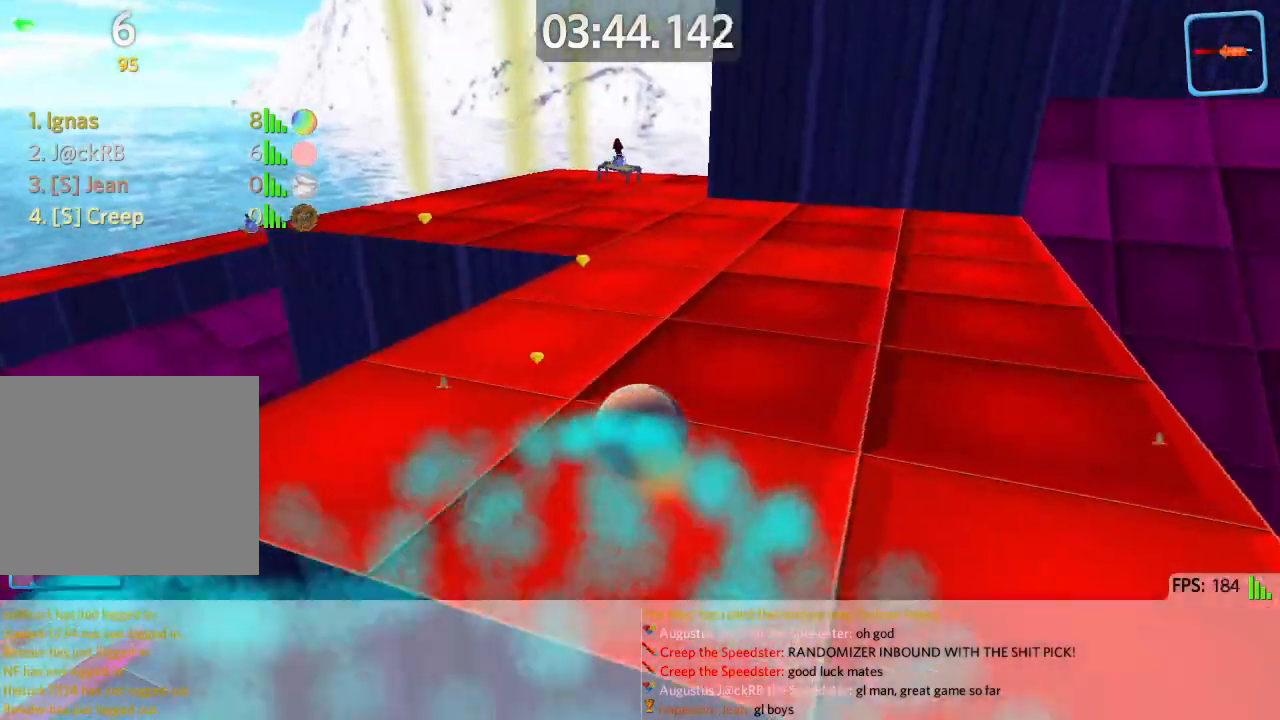
{"keys": ["a", "w"], "events": [[83, "a", "down"], [150, "a", "up"], [333, "a", "down"]]}
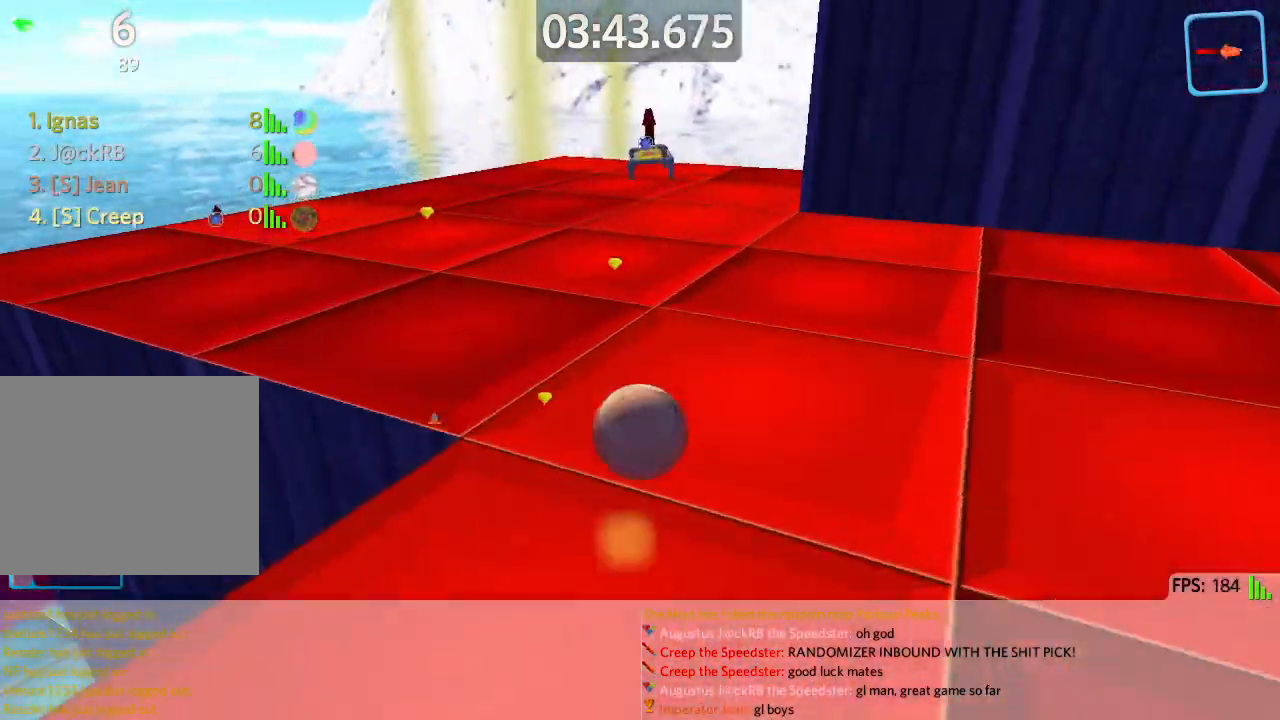
{"keys": ["d", "s"], "events": [[200, "space", "down"], [233, "a", "up"], [233, "w", "up"], [267, "d", "down"], [317, "s", "down"], [317, "space", "up"]]}
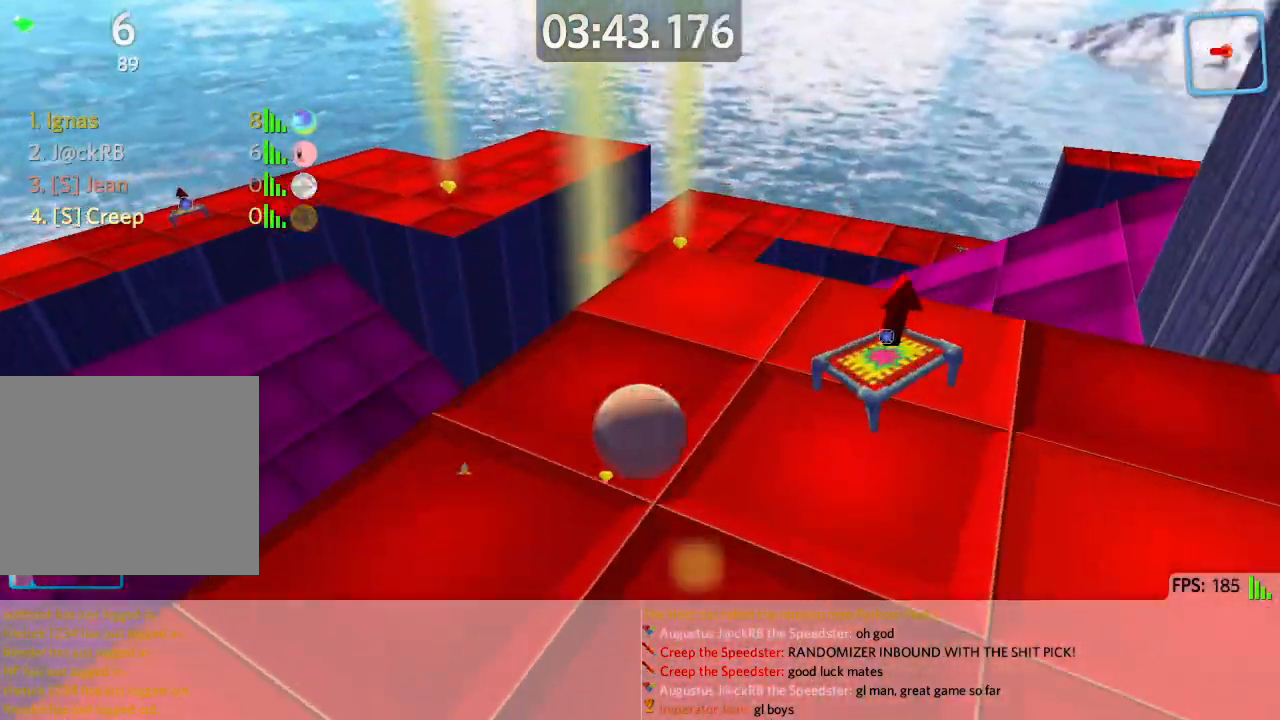
{"keys": ["d", "s"], "events": []}
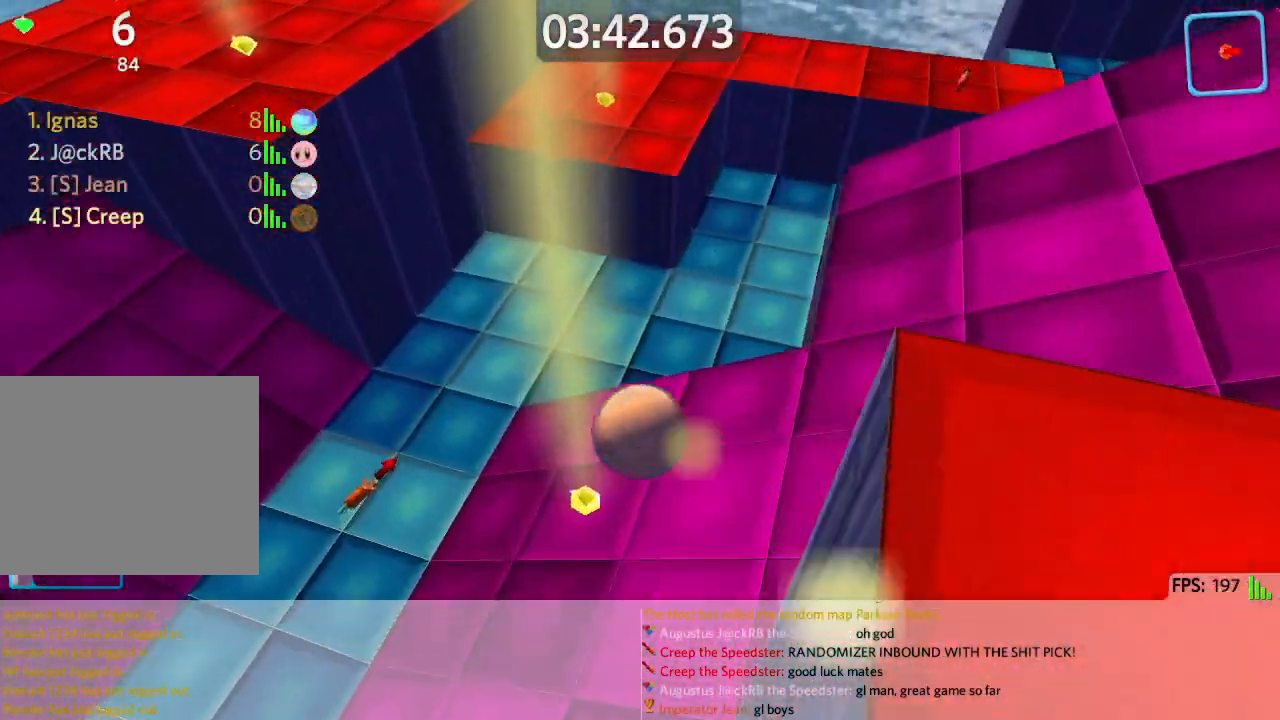
{"keys": ["a", "w"], "events": [[117, "a", "down"], [167, "d", "up"], [217, "s", "up"], [350, "w", "down"]]}
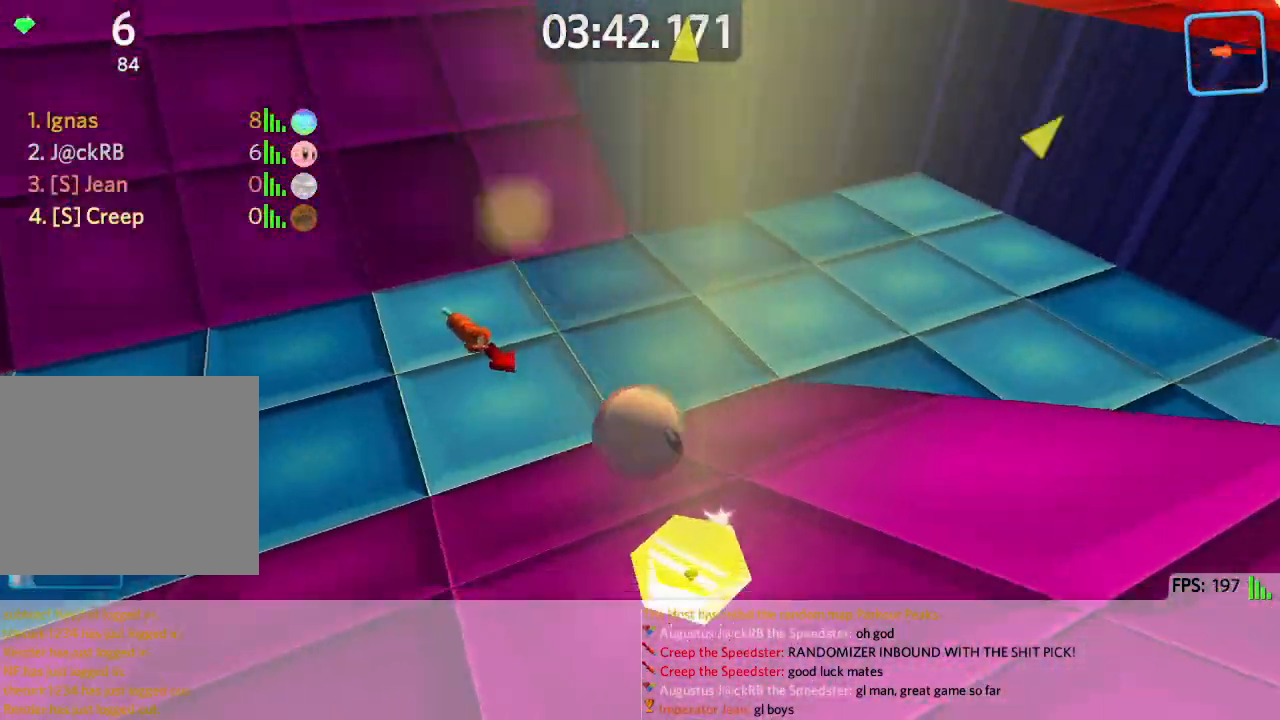
{"keys": ["a", "space", "w"], "events": [[333, "space", "down"]]}
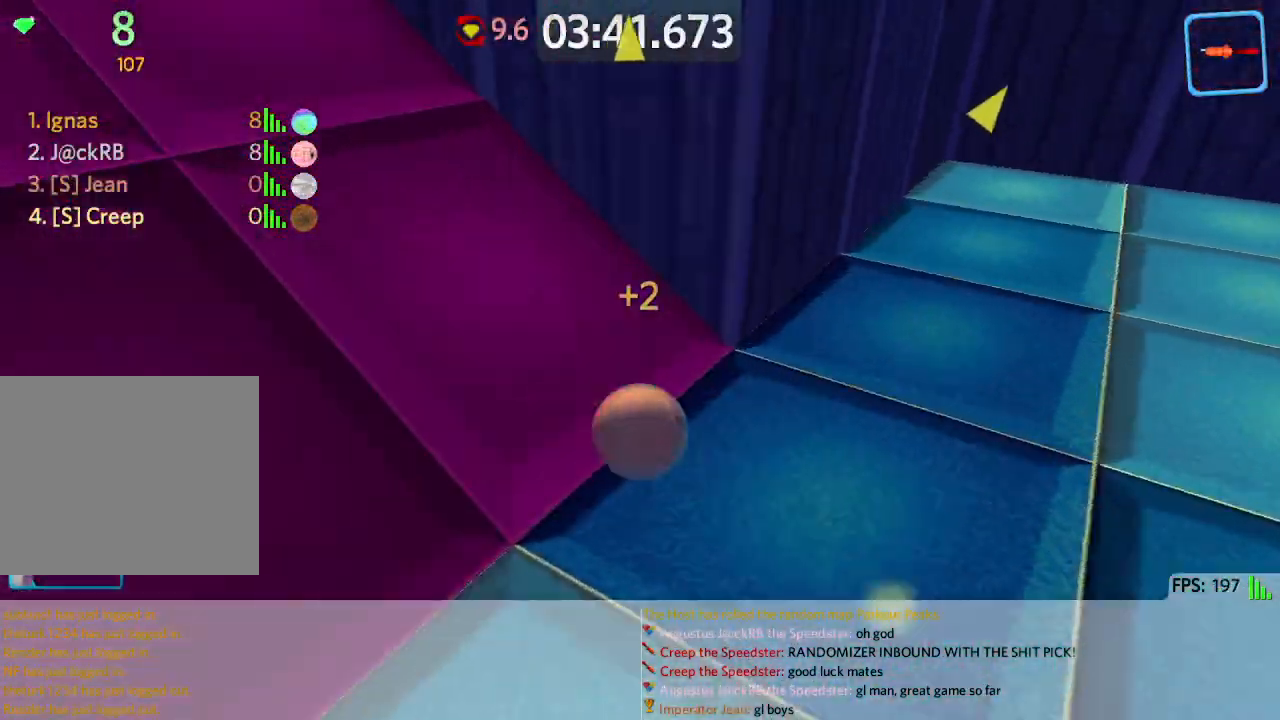
{"keys": ["a", "w"], "events": [[100, "space", "up"]]}
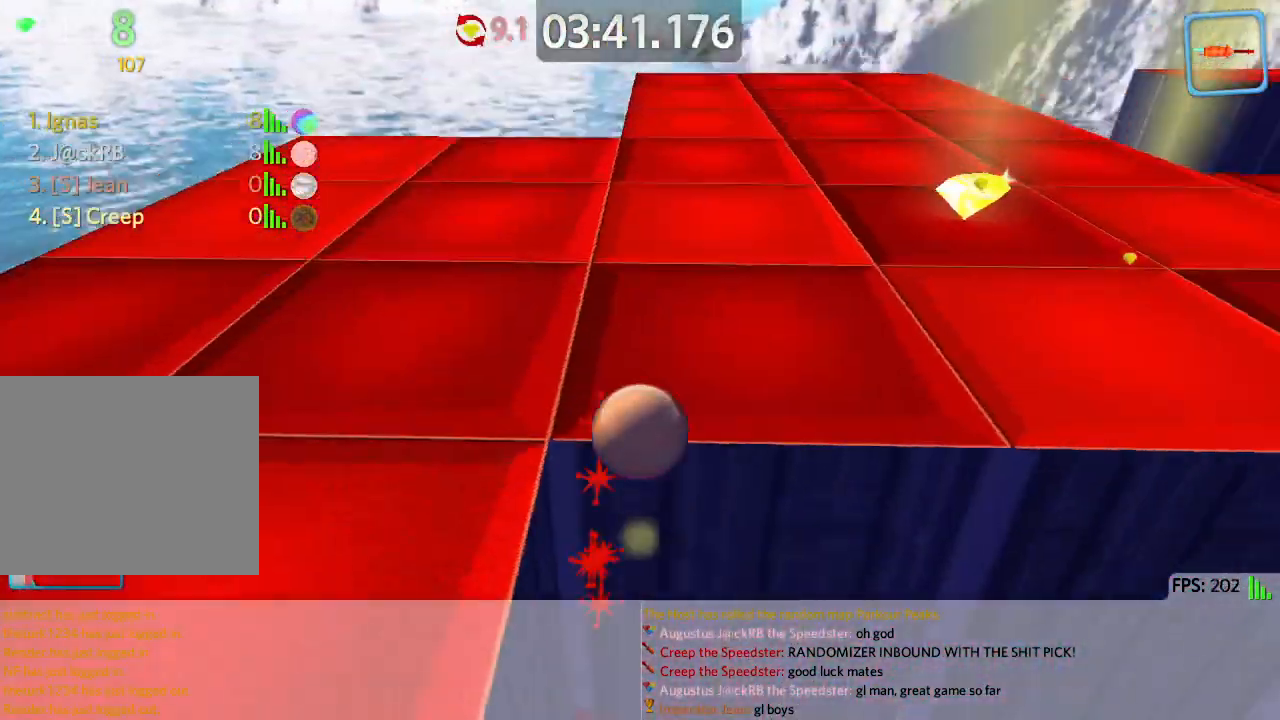
{"keys": ["a", "w"], "events": []}
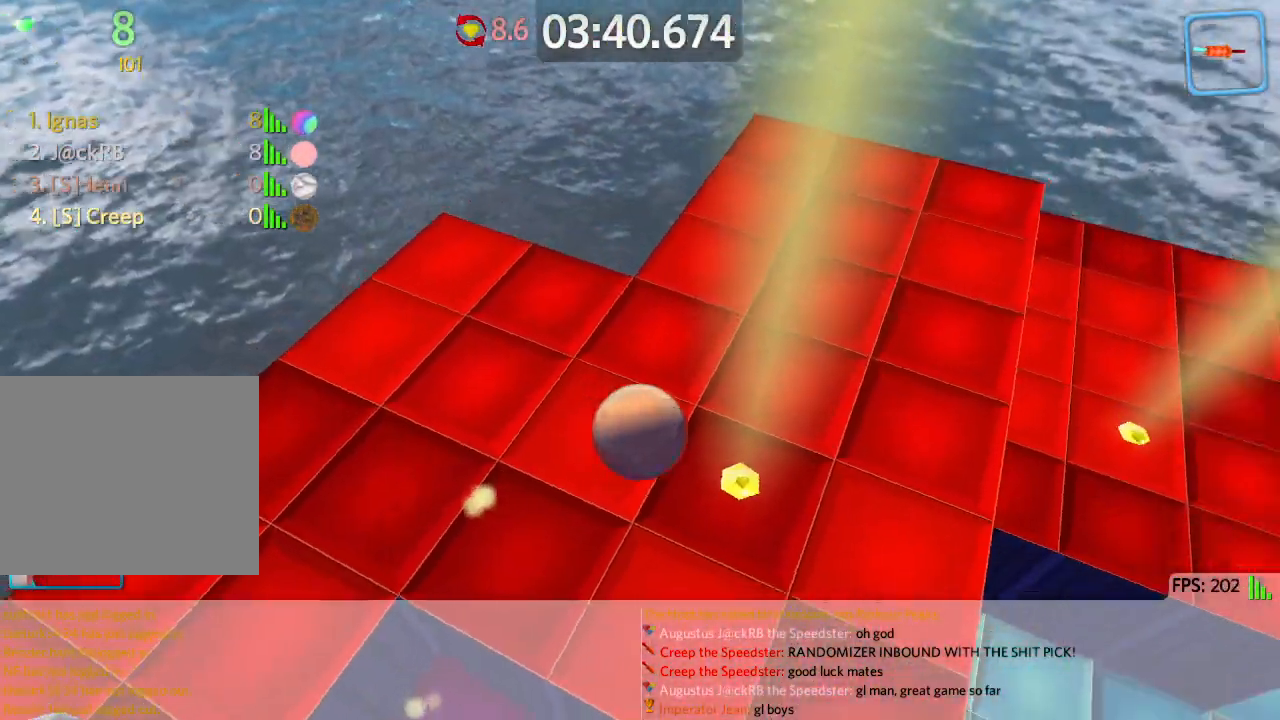
{"keys": ["a", "w"], "events": []}
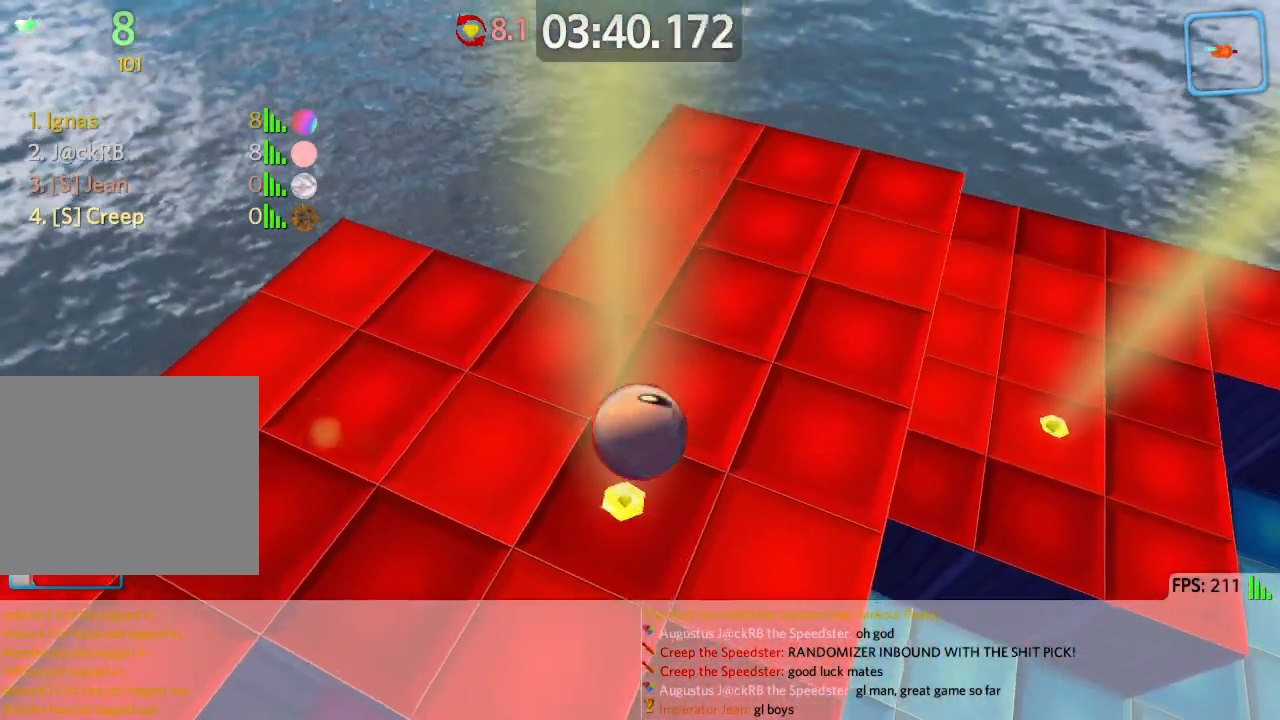
{"keys": ["d", "s"], "events": [[167, "w", "up"], [233, "s", "down"], [267, "a", "up"], [300, "d", "down"]]}
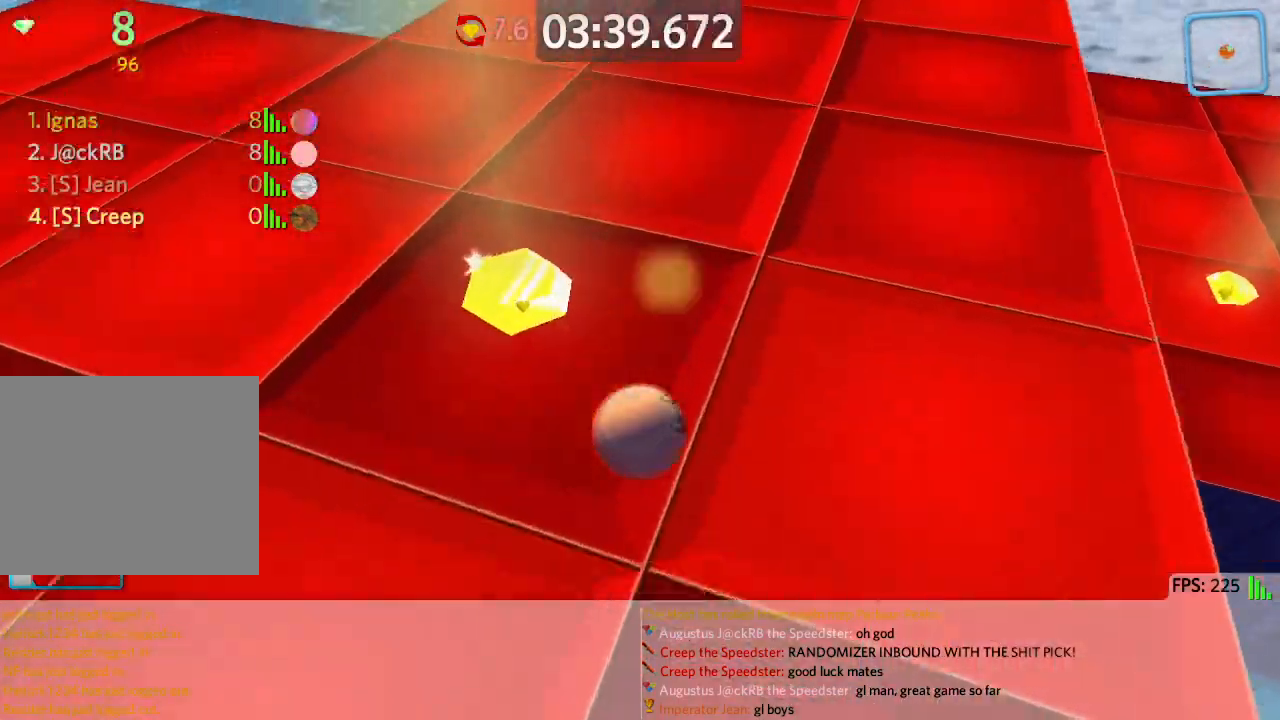
{"keys": ["d", "w"], "events": [[400, "s", "up"], [483, "w", "down"]]}
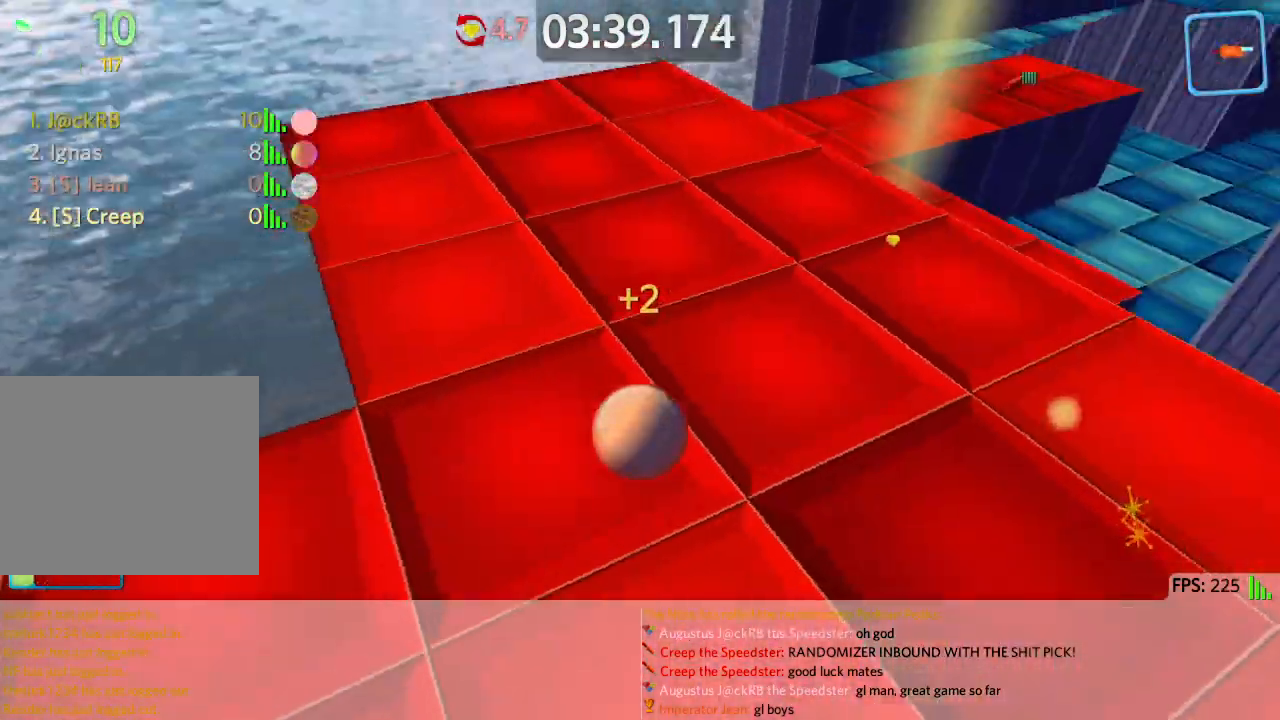
{"keys": ["d", "w"], "events": []}
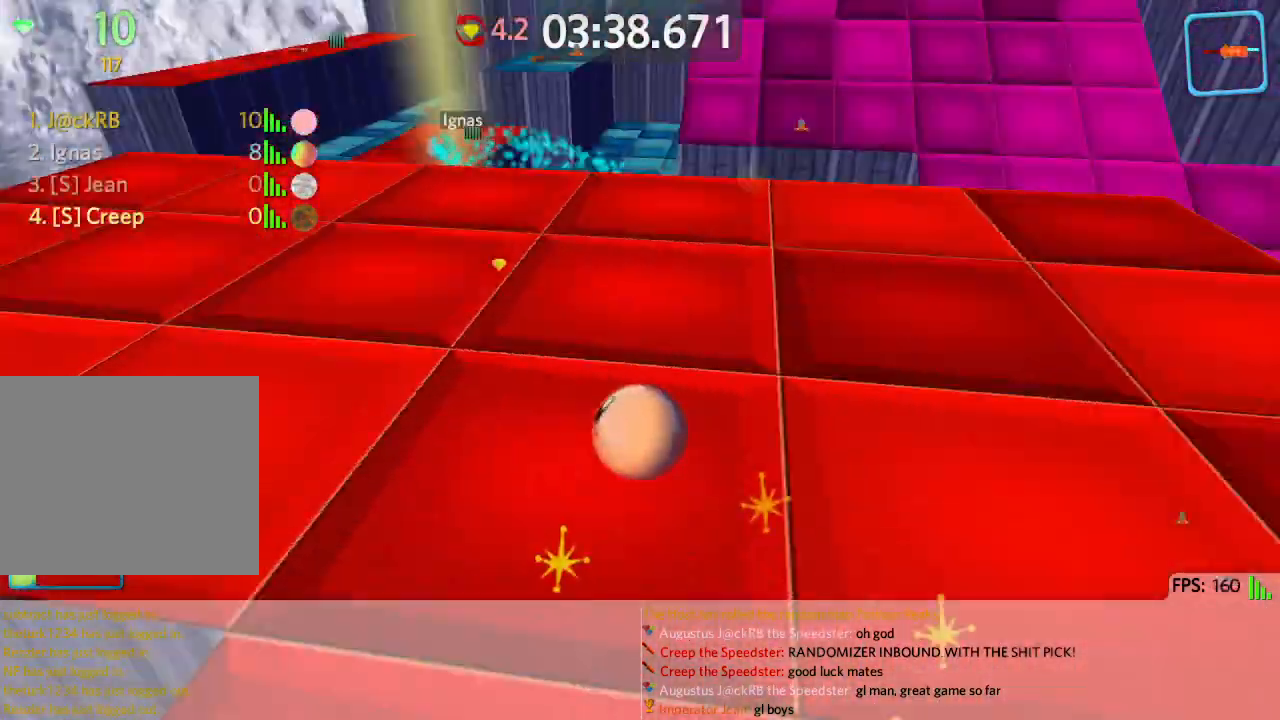
{"keys": ["d", "w"], "events": []}
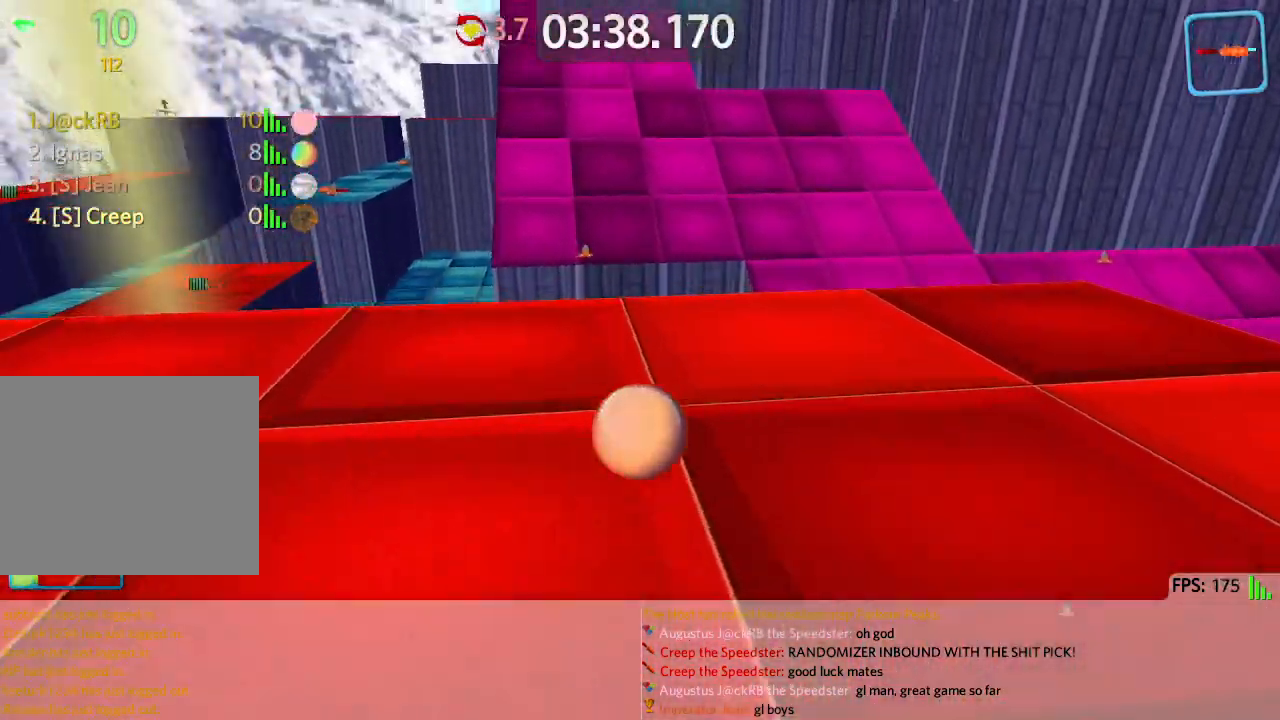
{"keys": ["a", "w"], "events": [[133, "d", "up"], [150, "space", "down"], [283, "space", "up"], [417, "a", "down"]]}
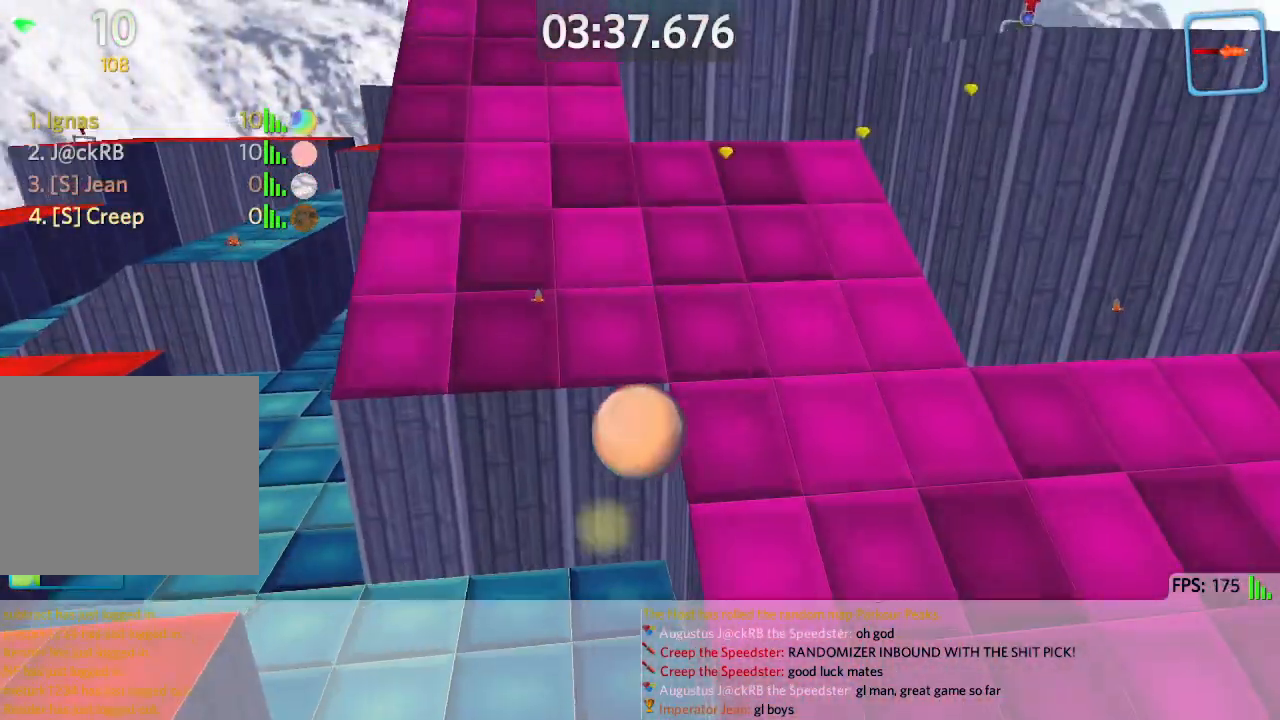
{"keys": ["a", "w"], "events": [[33, "w", "up"], [200, "w", "down"]]}
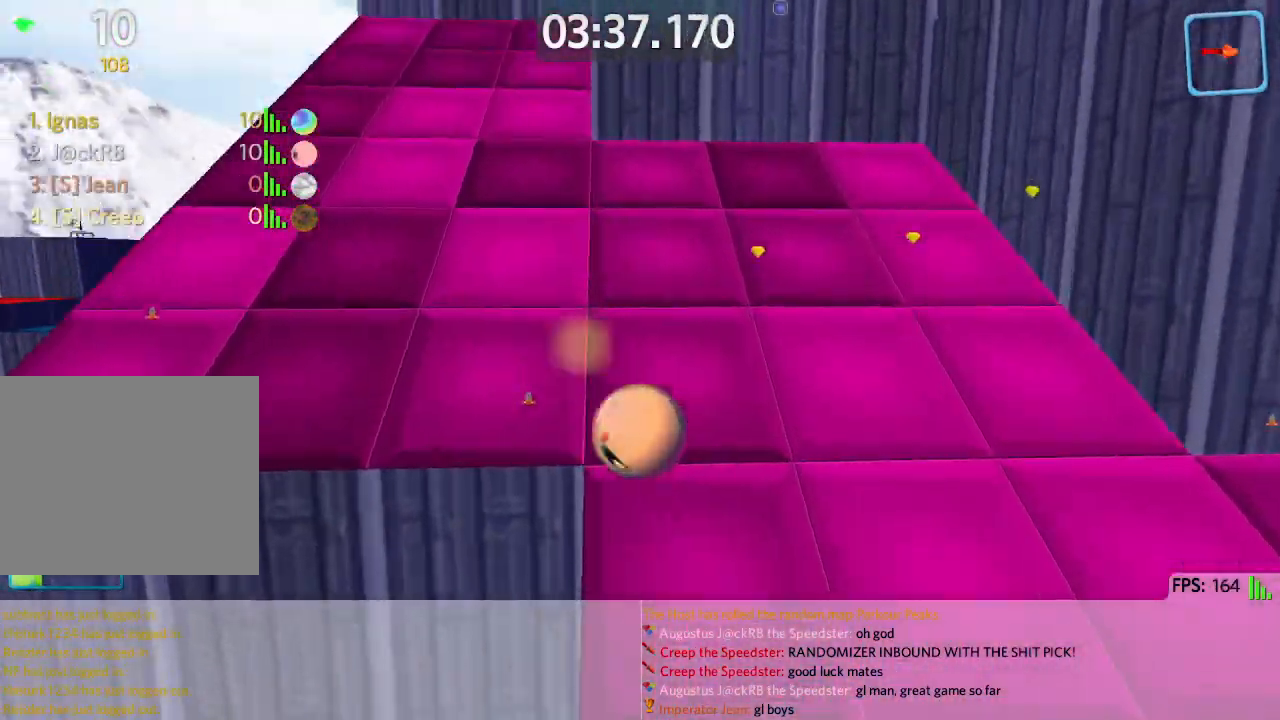
{"keys": ["a", "w"], "events": []}
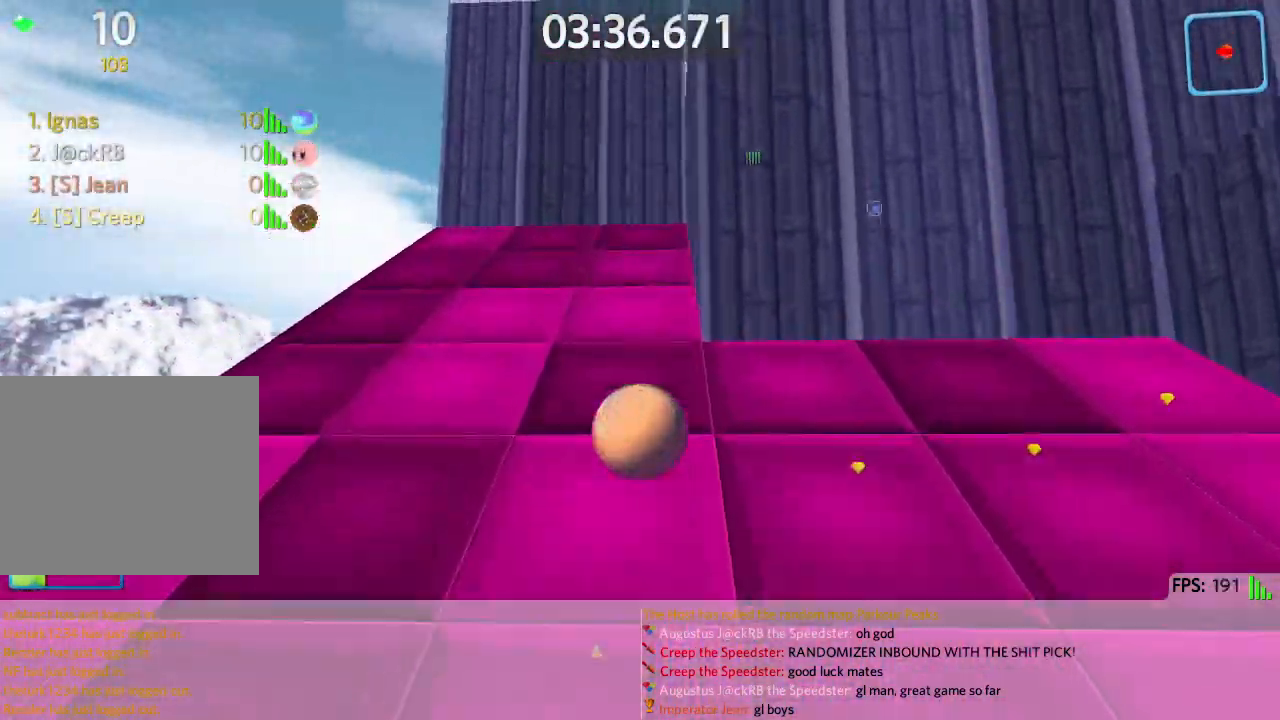
{"keys": ["d", "s"], "events": [[150, "w", "up"], [250, "s", "down"], [283, "a", "up"], [383, "d", "down"]]}